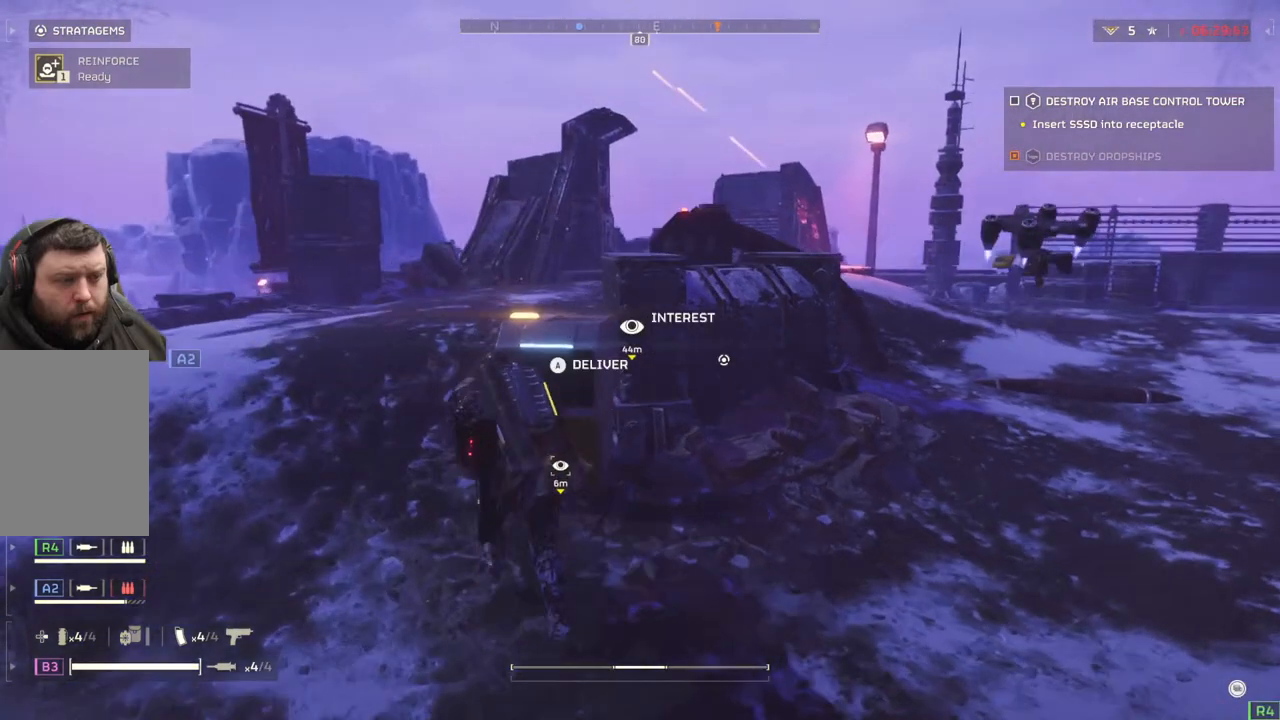
Gameplay with a controller (PlayStation layout); each line is a JSON object with the inputs held at the frame after it. "events" lists button and stick changes between this image and that frame as [ms after this image, input, new state], when the widget could be followed in between. Not read: right_stick.
{"buttons": [], "left_stick": "center", "events": [[67, "left_stick", "center"], [117, "DPAD_RIGHT", "down"], [200, "DPAD_RIGHT", "up"]]}
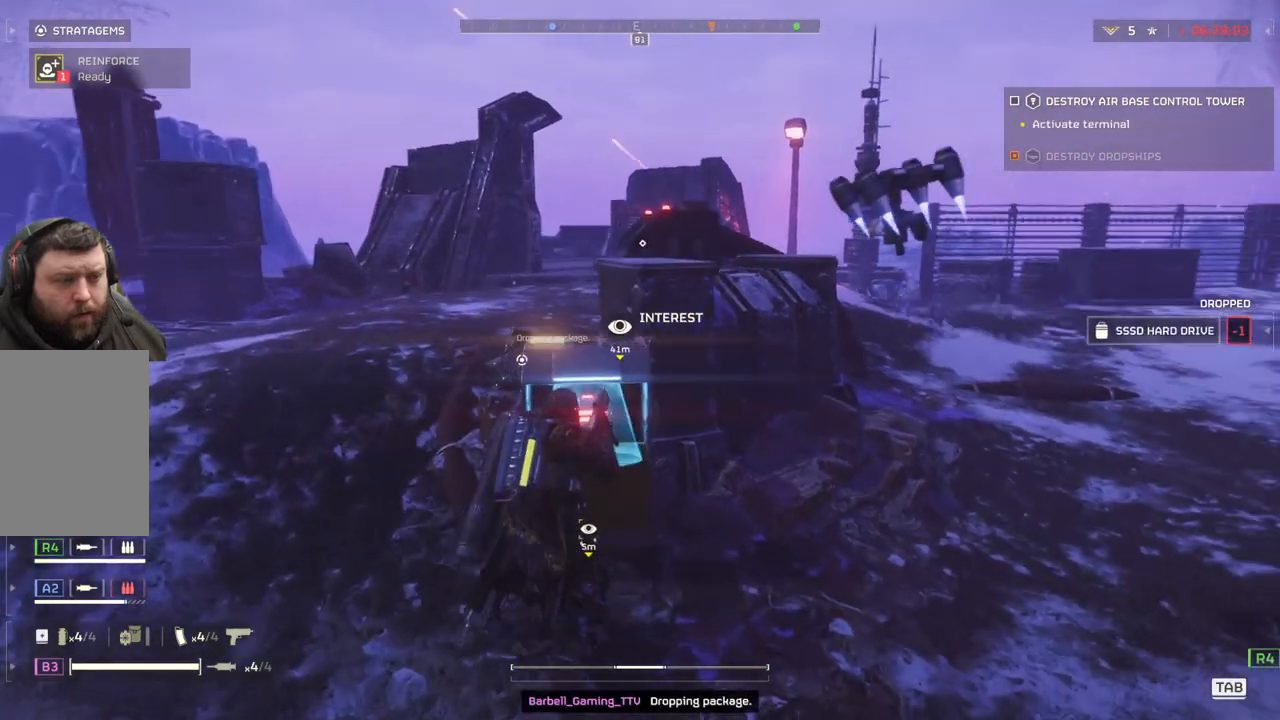
{"buttons": [], "left_stick": "up", "events": [[50, "left_stick", "up-right"], [217, "L3", "down"], [317, "L3", "up"], [483, "left_stick", "up"]]}
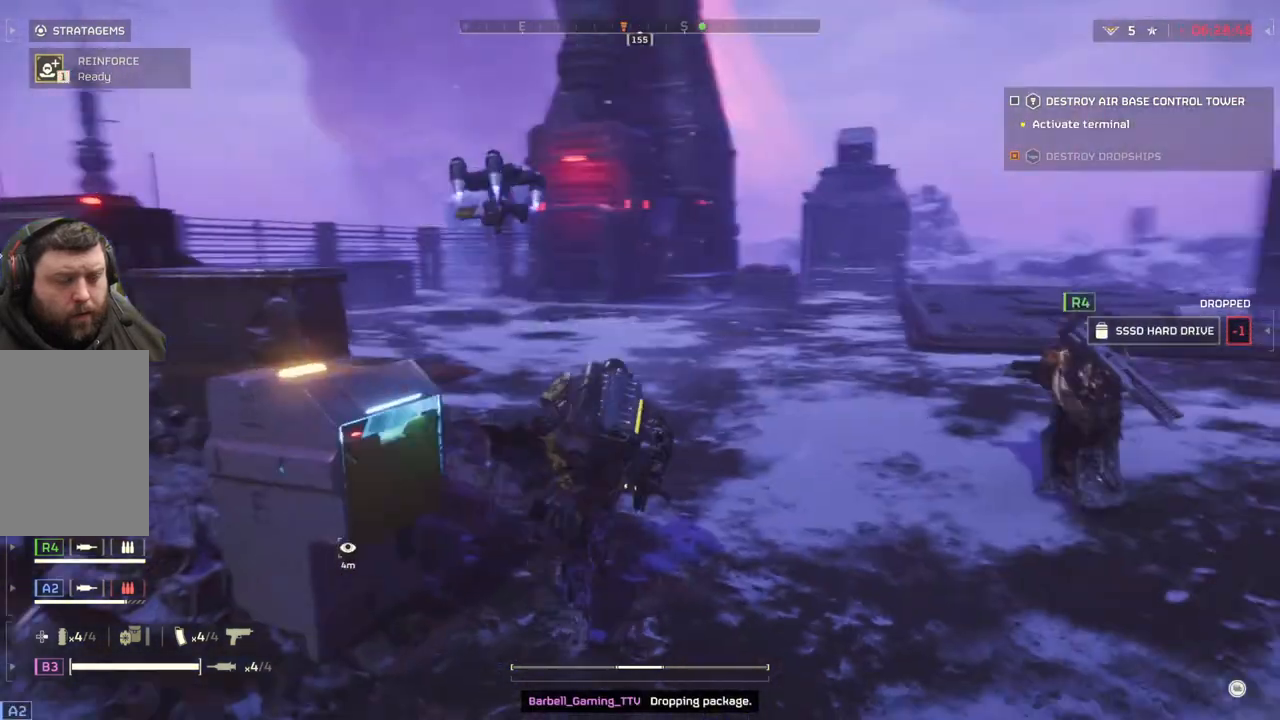
{"buttons": [], "left_stick": "up", "events": []}
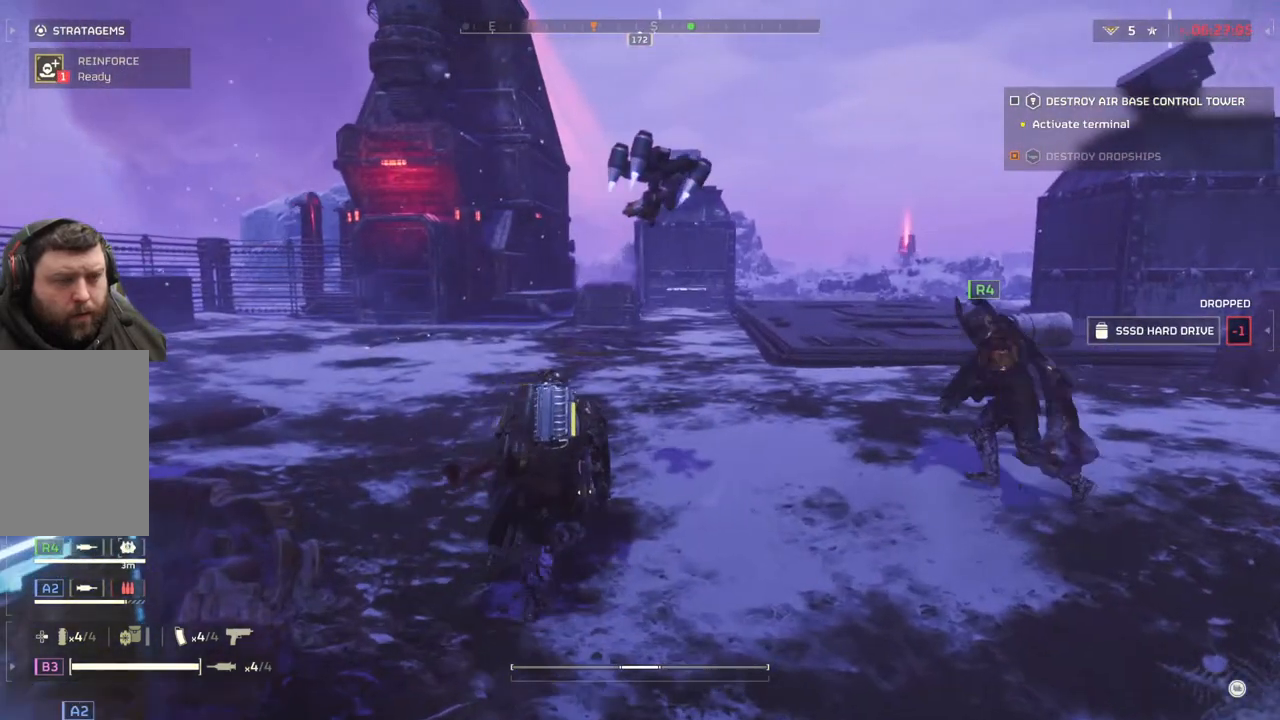
{"buttons": [], "left_stick": "up", "events": []}
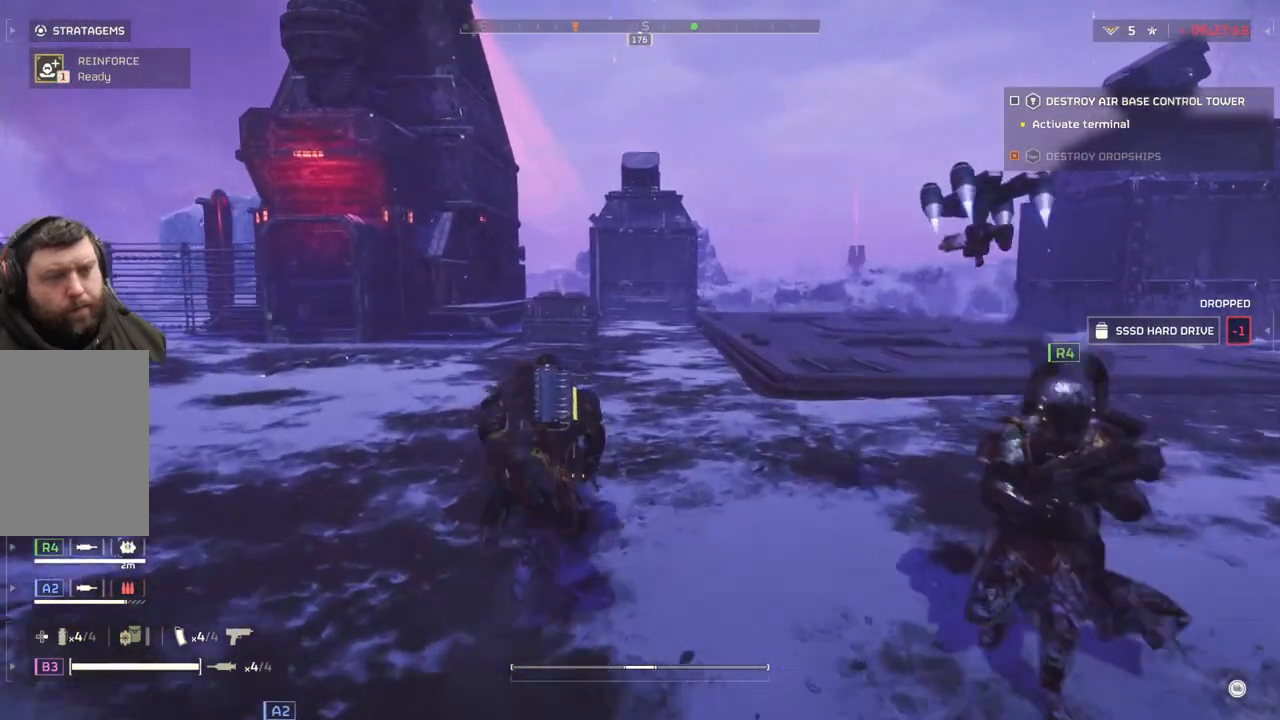
{"buttons": [], "left_stick": "up", "events": []}
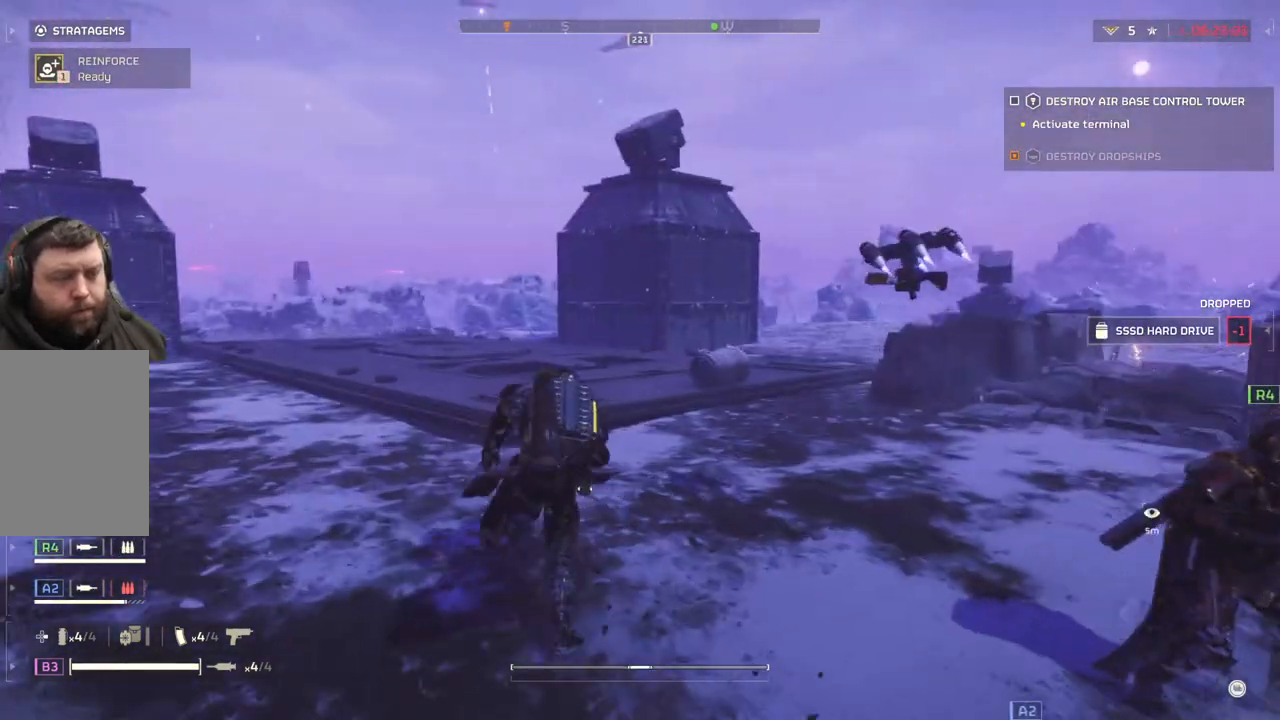
{"buttons": [], "left_stick": "up", "events": []}
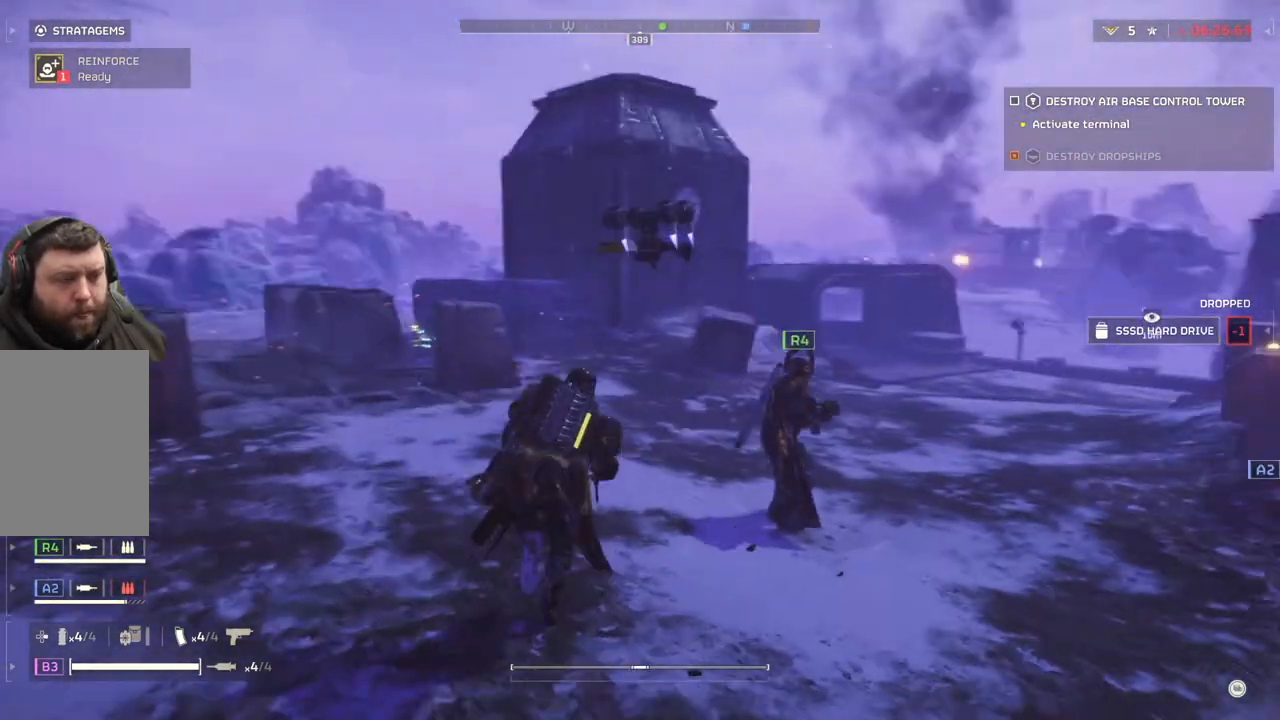
{"buttons": [], "left_stick": "up", "events": []}
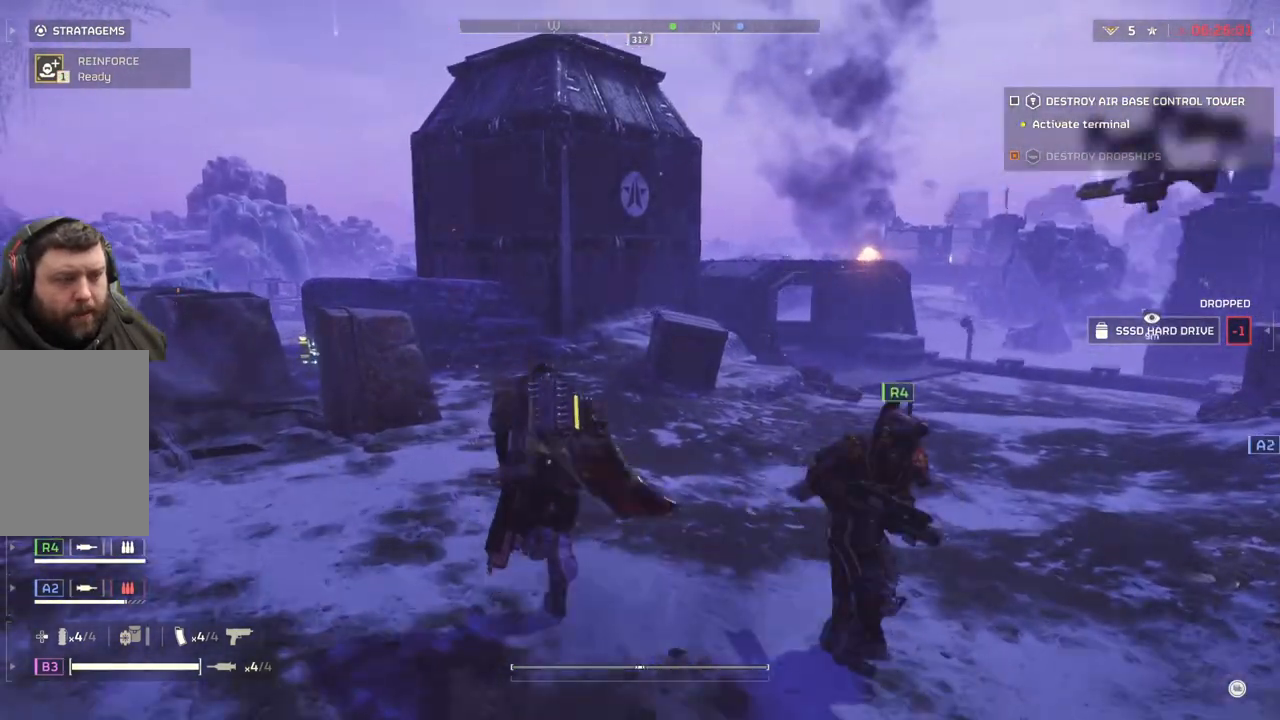
{"buttons": [], "left_stick": "up", "events": []}
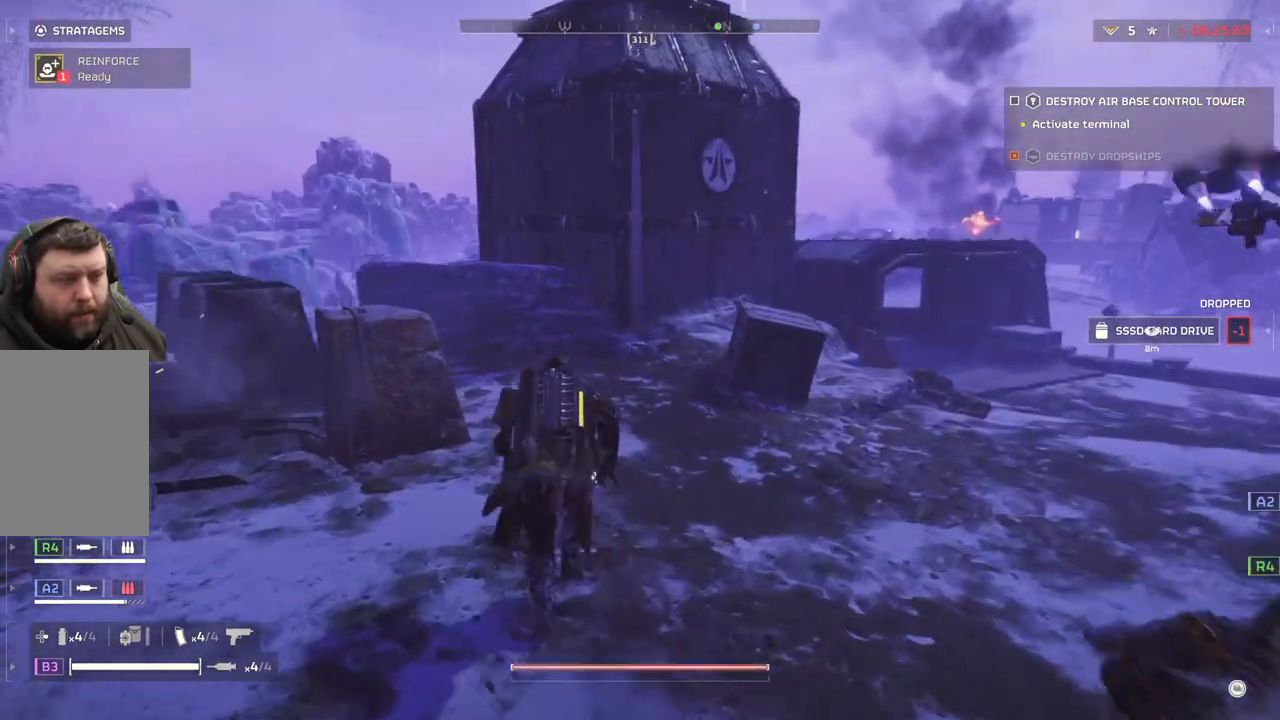
{"buttons": [], "left_stick": "up", "events": []}
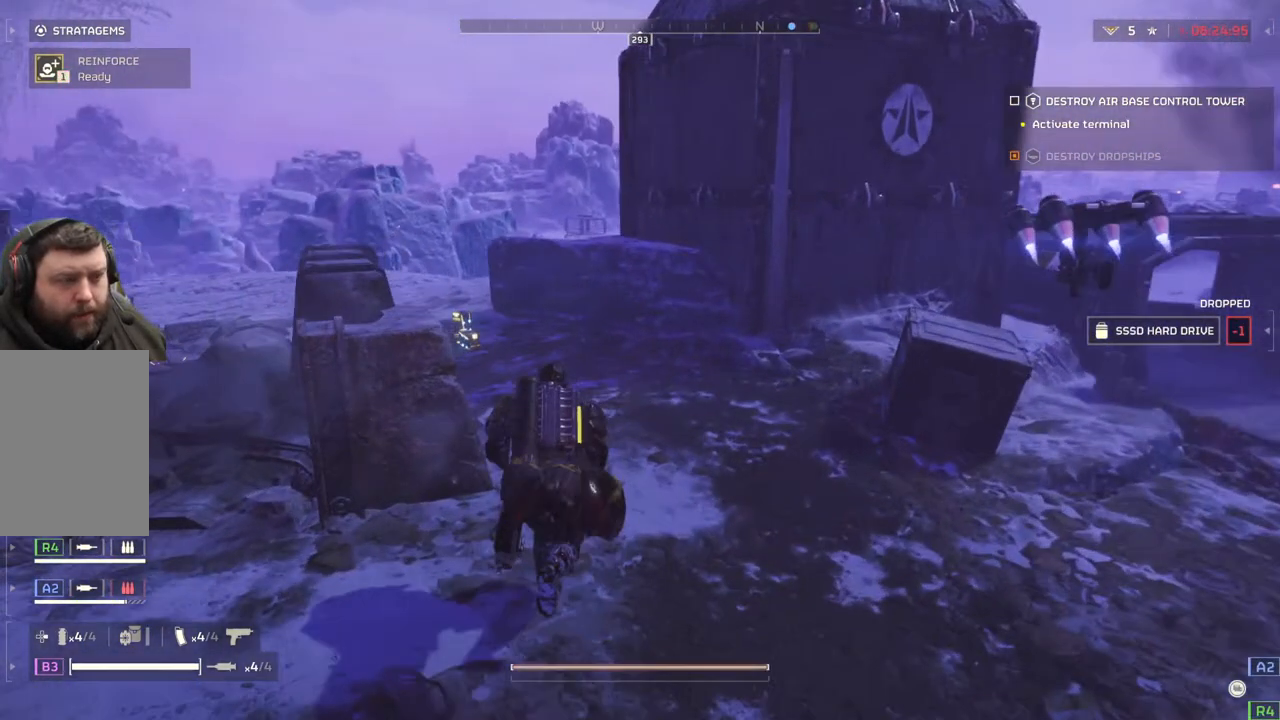
{"buttons": [], "left_stick": "up", "events": []}
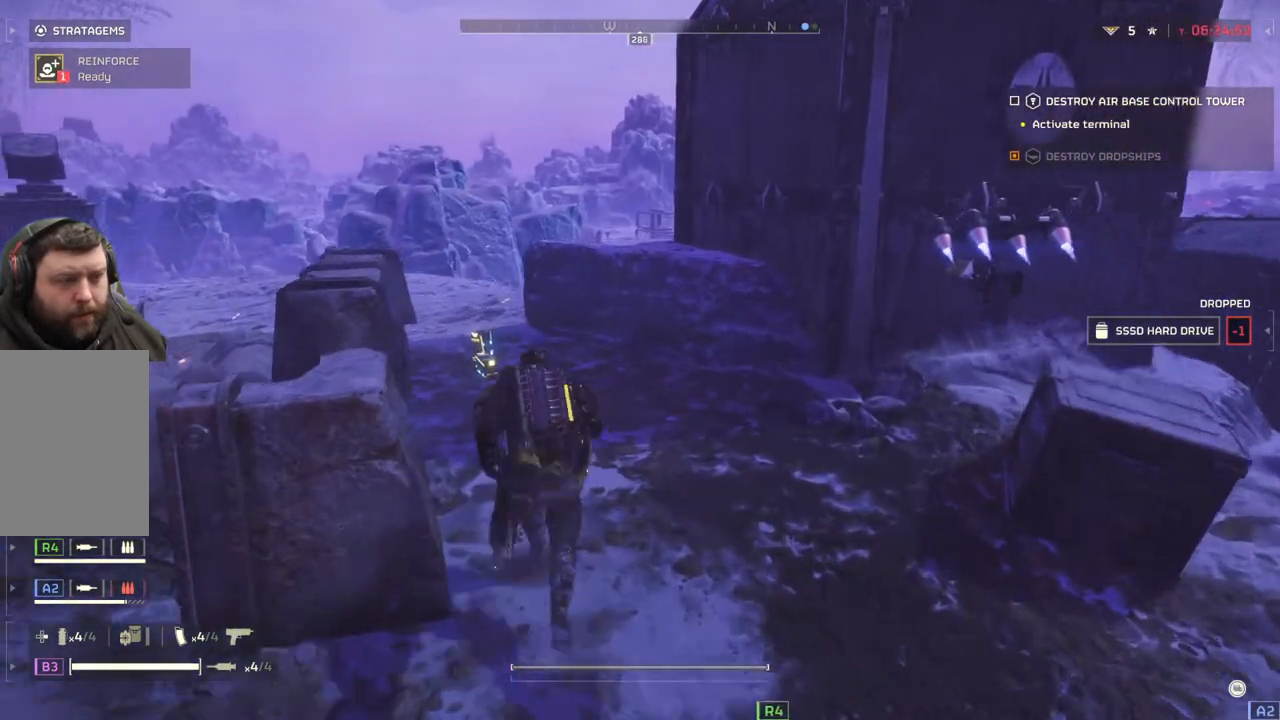
{"buttons": [], "left_stick": "up", "events": []}
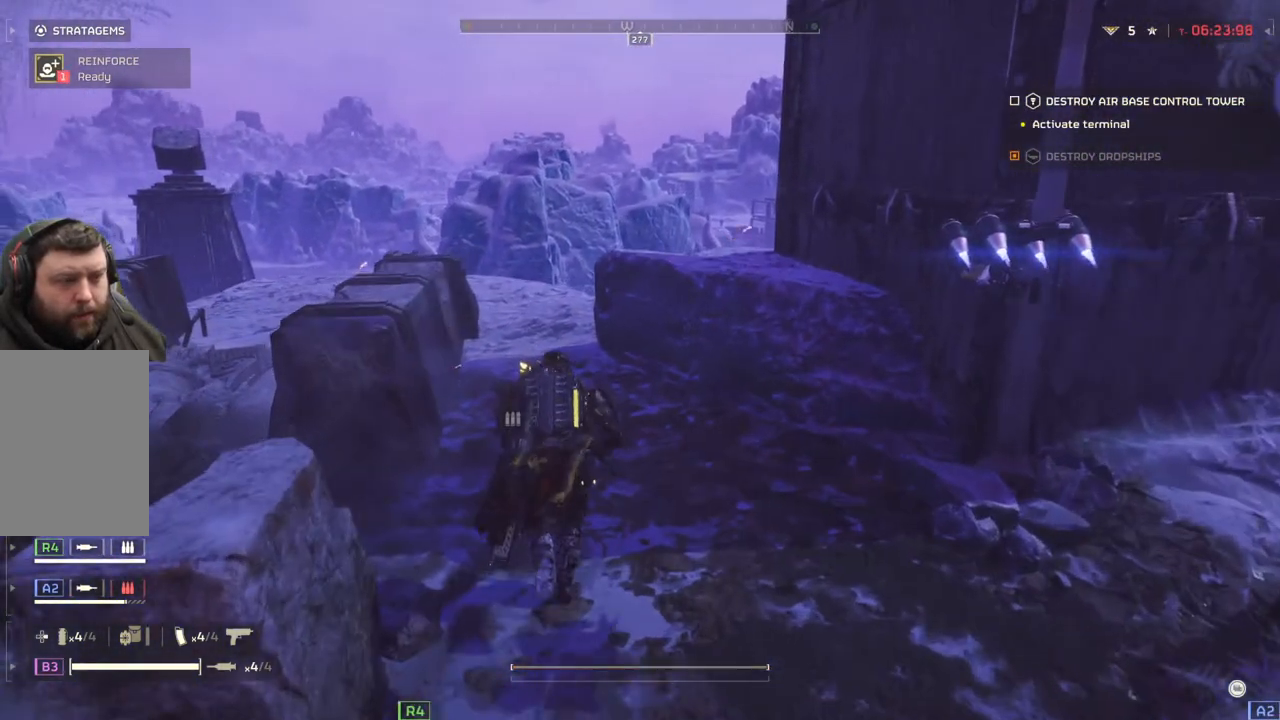
{"buttons": [], "left_stick": "up", "events": []}
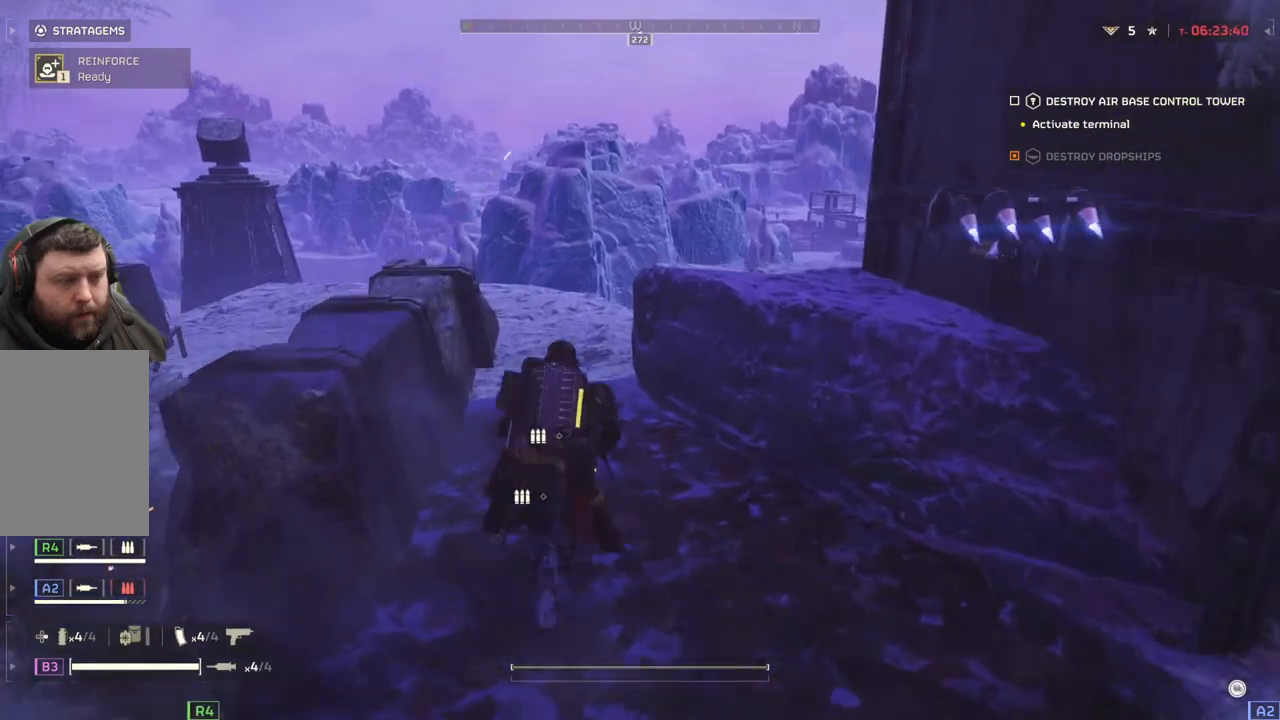
{"buttons": [], "left_stick": "center", "events": [[67, "left_stick", "center"], [200, "DPAD_RIGHT", "down"], [350, "DPAD_RIGHT", "up"]]}
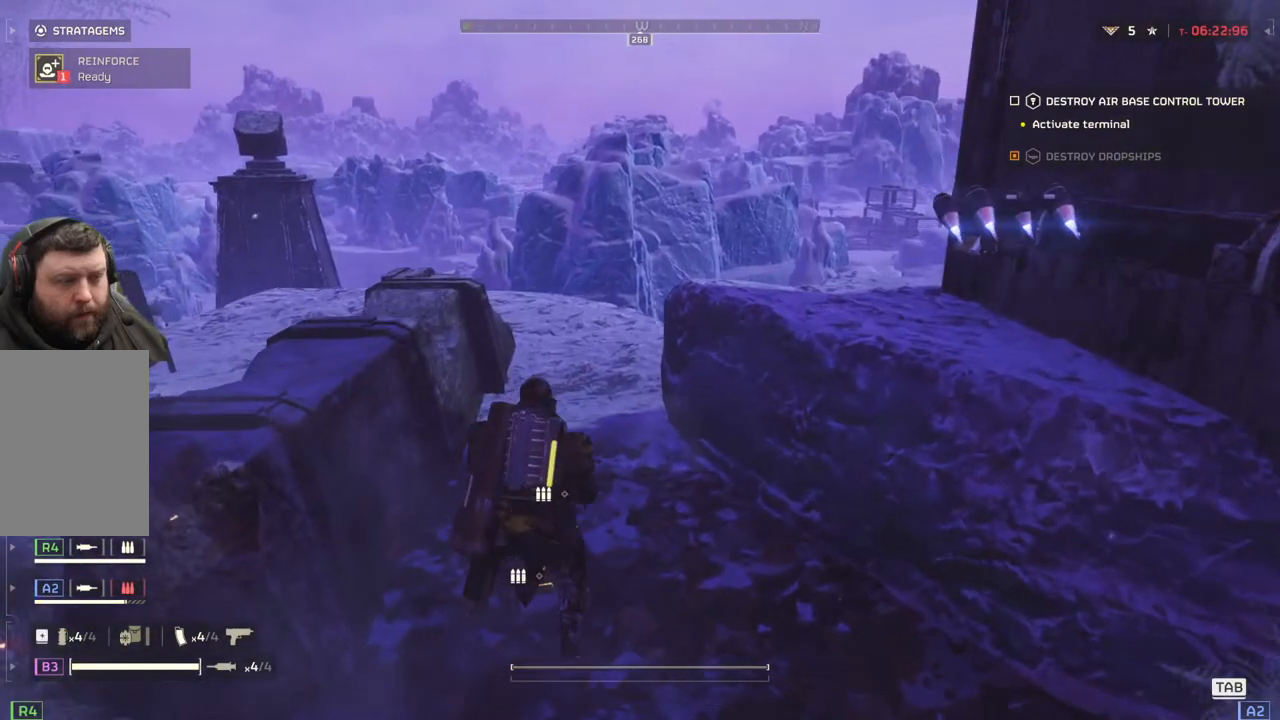
{"buttons": [], "left_stick": "center", "events": []}
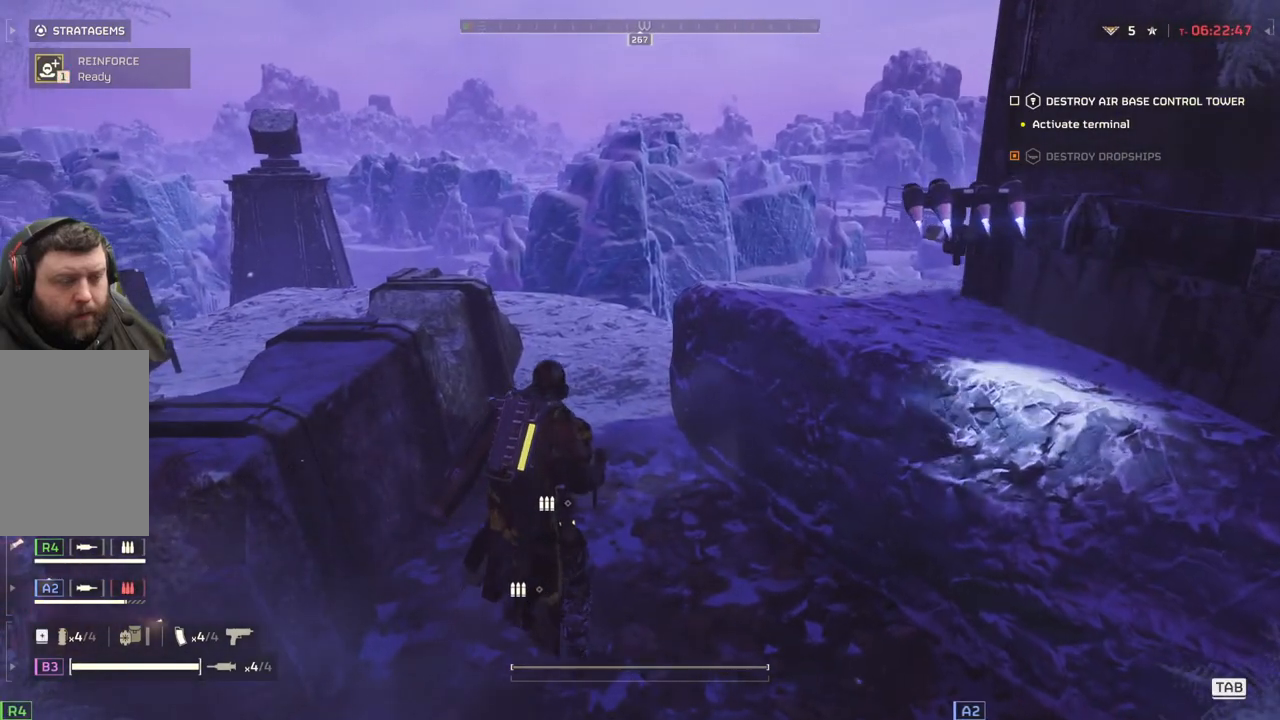
{"buttons": [], "left_stick": "center", "events": []}
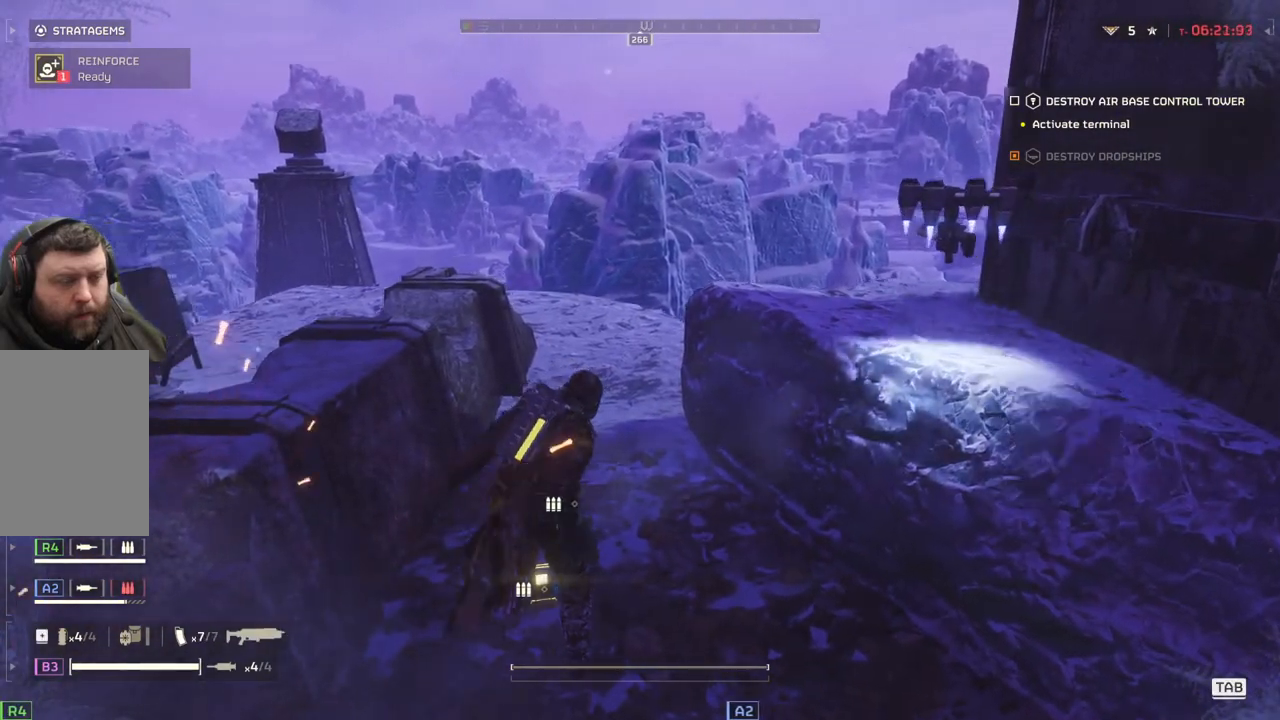
{"buttons": [], "left_stick": "center", "events": []}
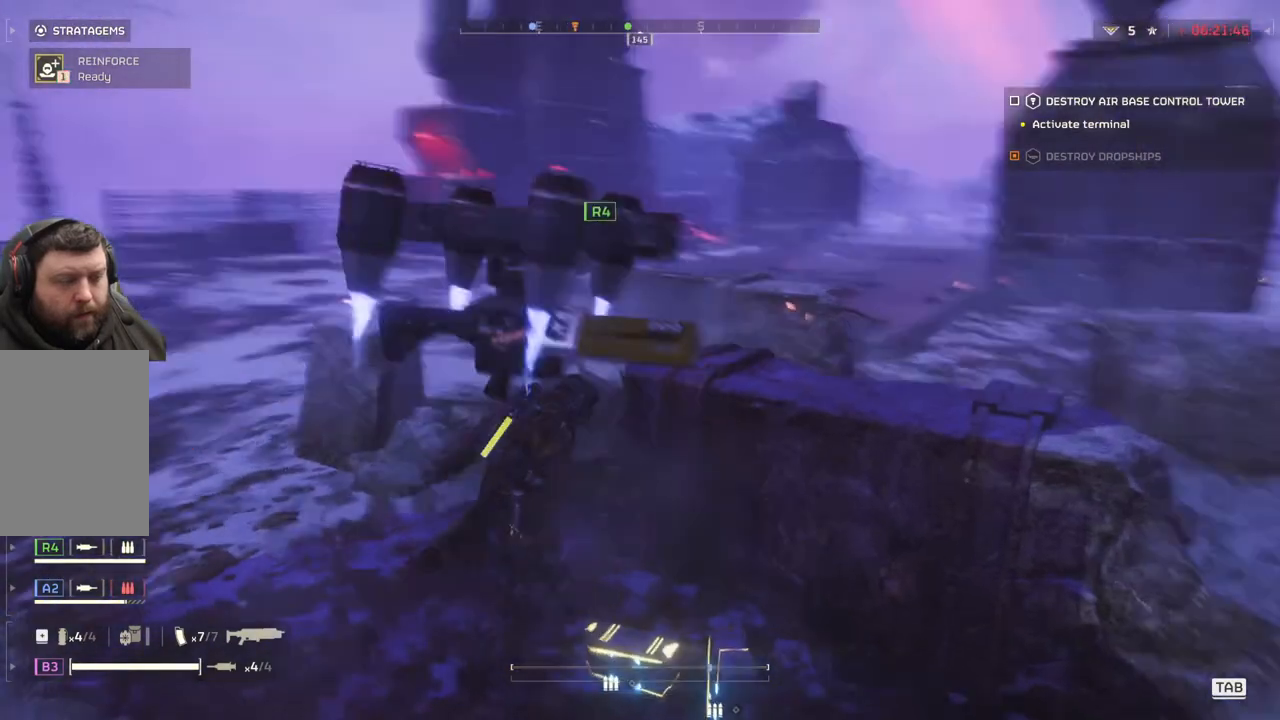
{"buttons": [], "left_stick": "up", "events": [[17, "left_stick", "up-left"], [83, "left_stick", "up"], [167, "L3", "down"], [250, "L3", "up"]]}
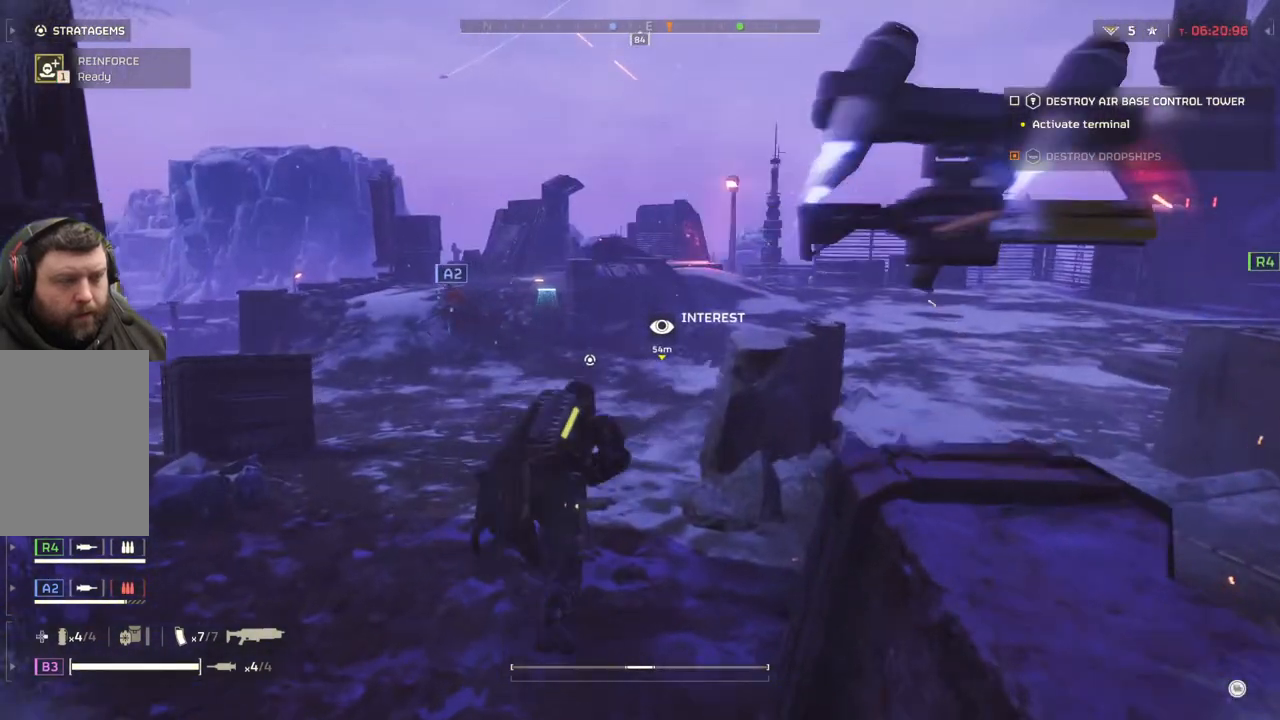
{"buttons": [], "left_stick": "up", "events": []}
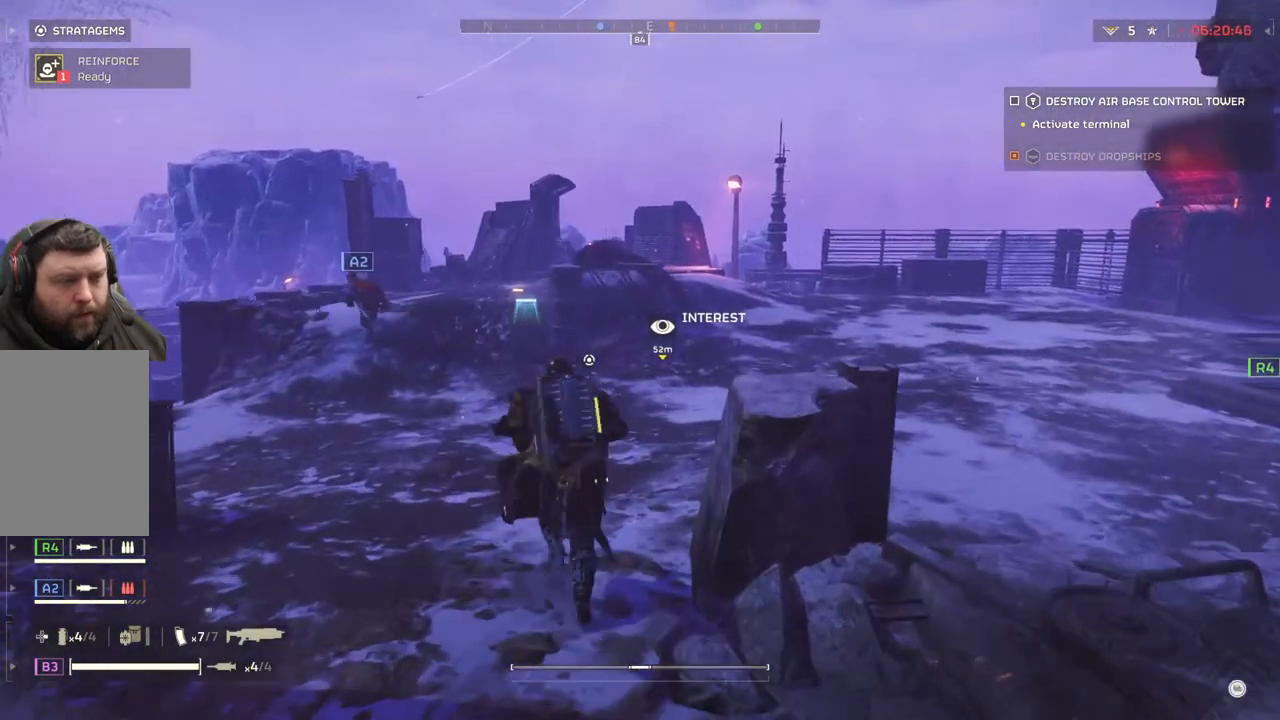
{"buttons": [], "left_stick": "up", "events": []}
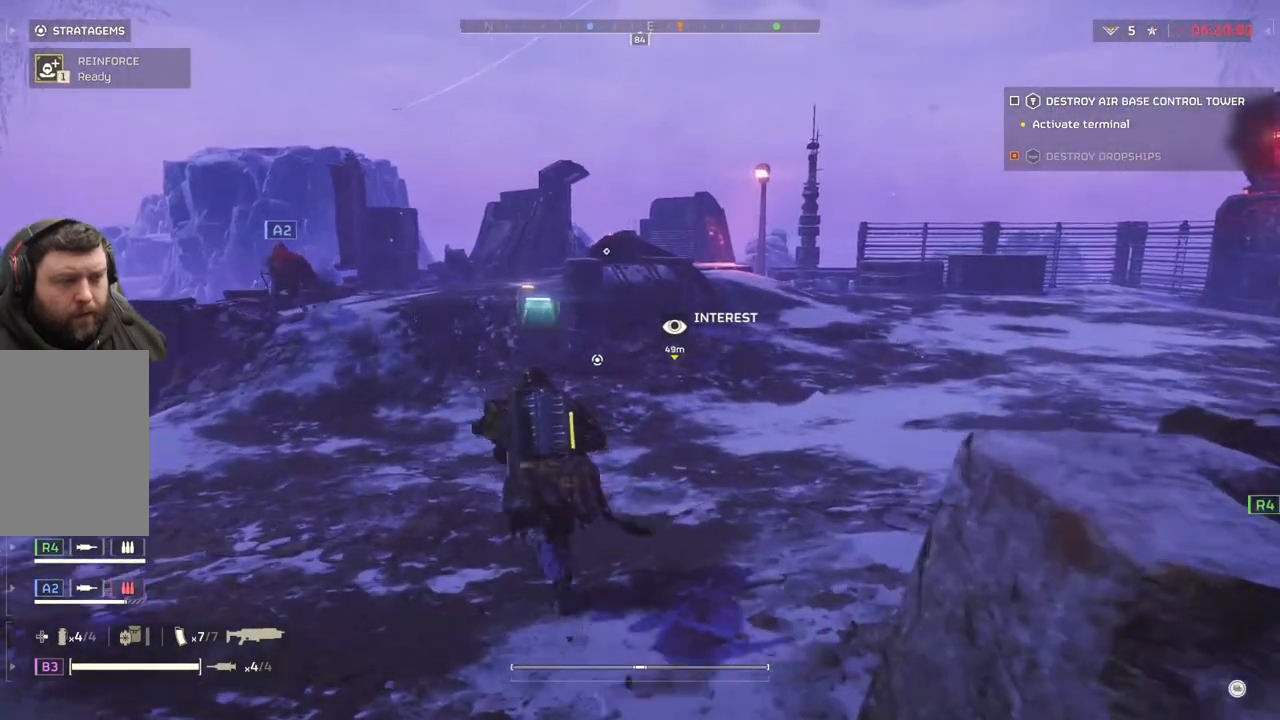
{"buttons": [], "left_stick": "up-left", "events": [[100, "left_stick", "up-left"]]}
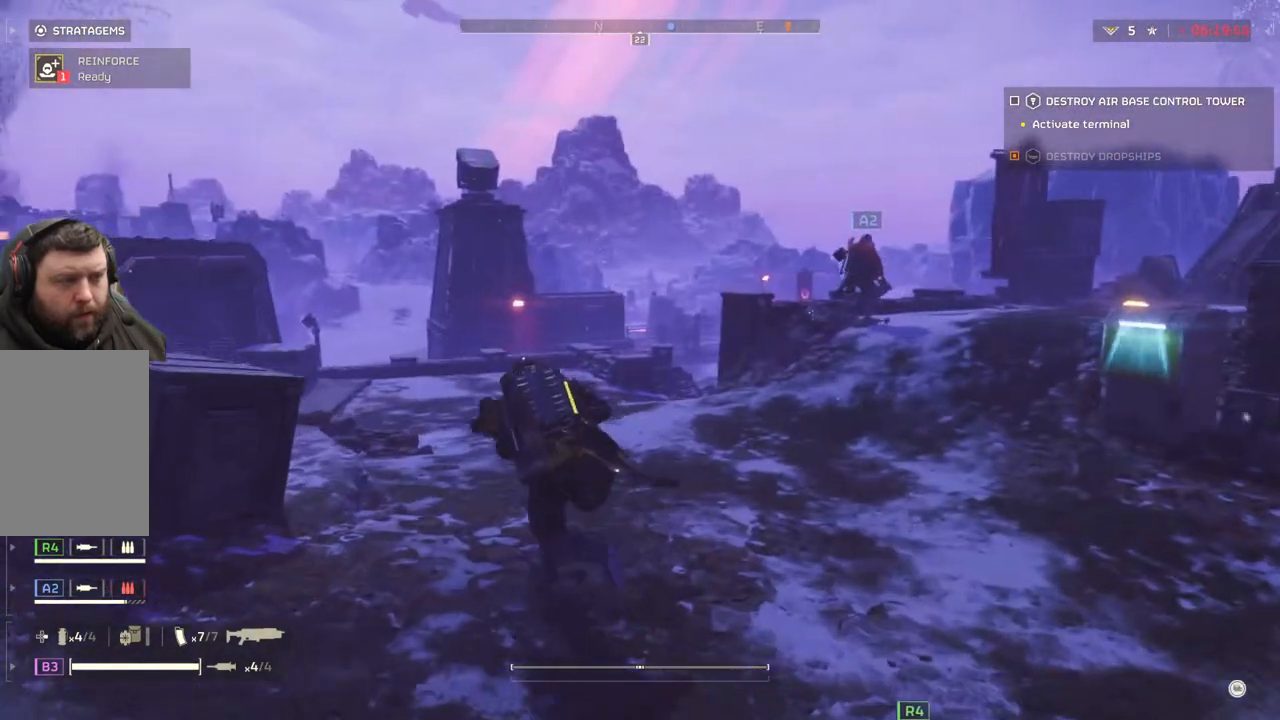
{"buttons": [], "left_stick": "up-left", "events": []}
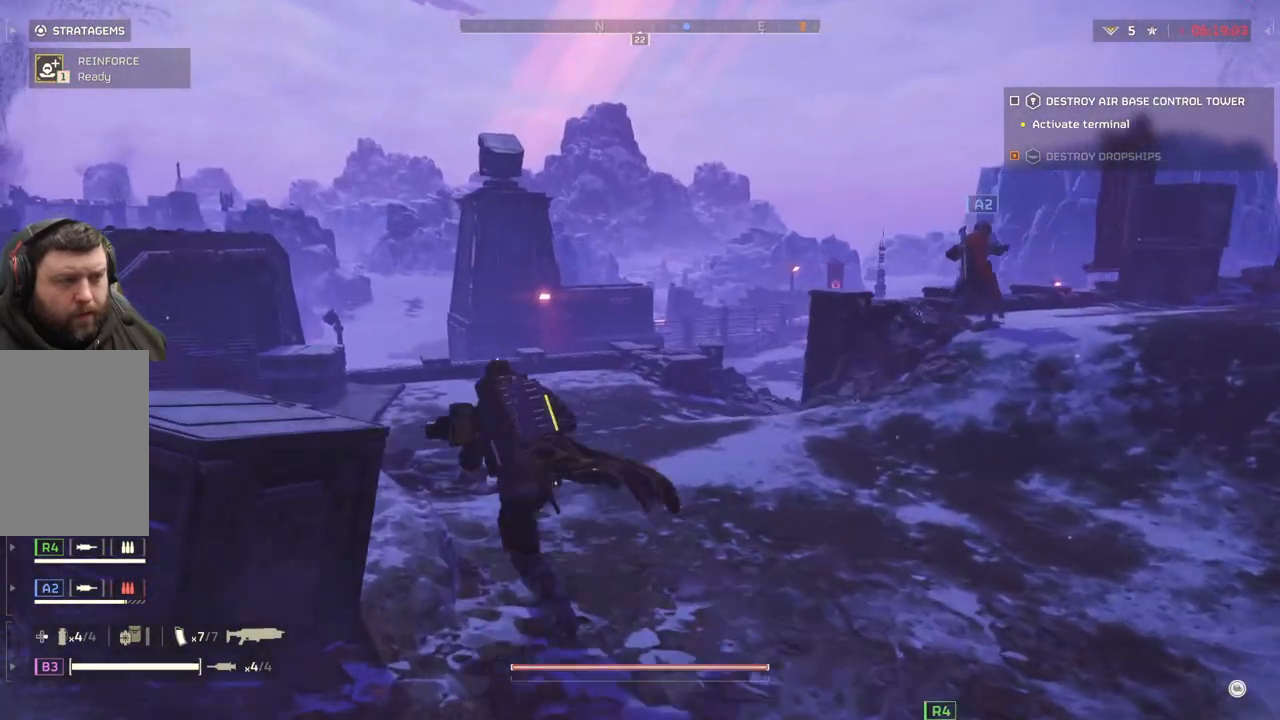
{"buttons": [], "left_stick": "left", "events": [[317, "left_stick", "left"]]}
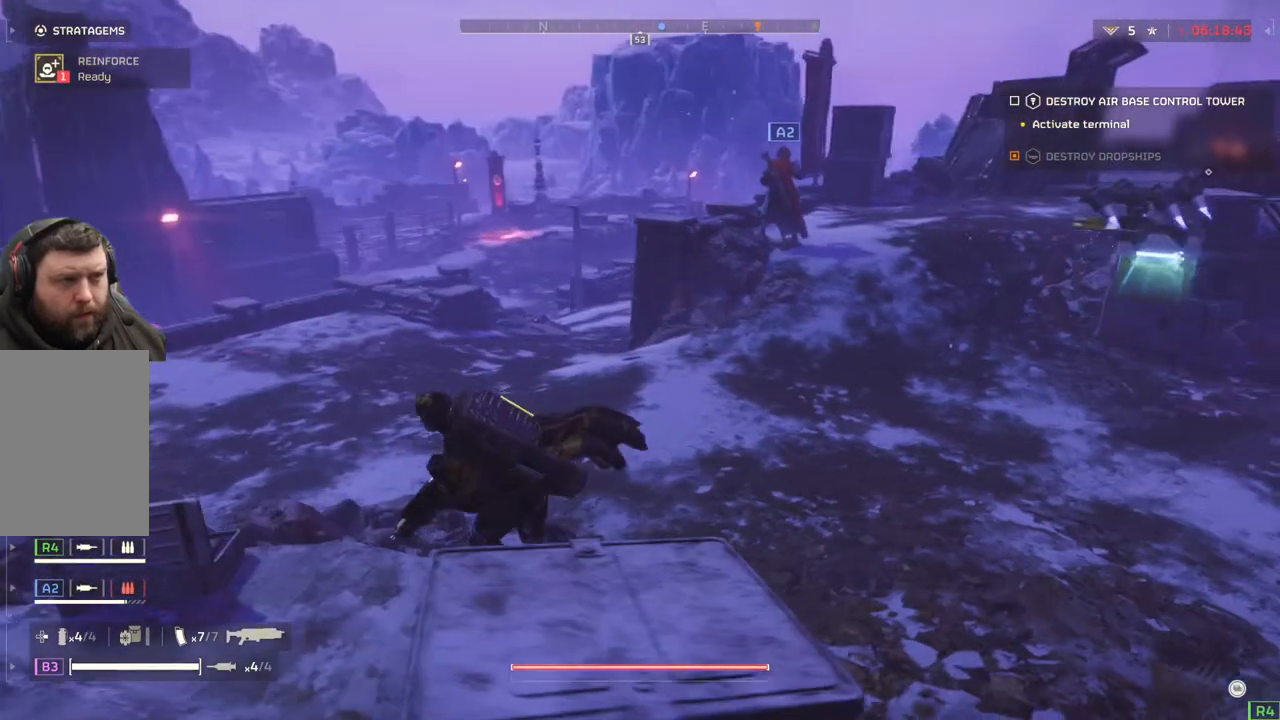
{"buttons": [], "left_stick": "center", "events": [[417, "left_stick", "center"]]}
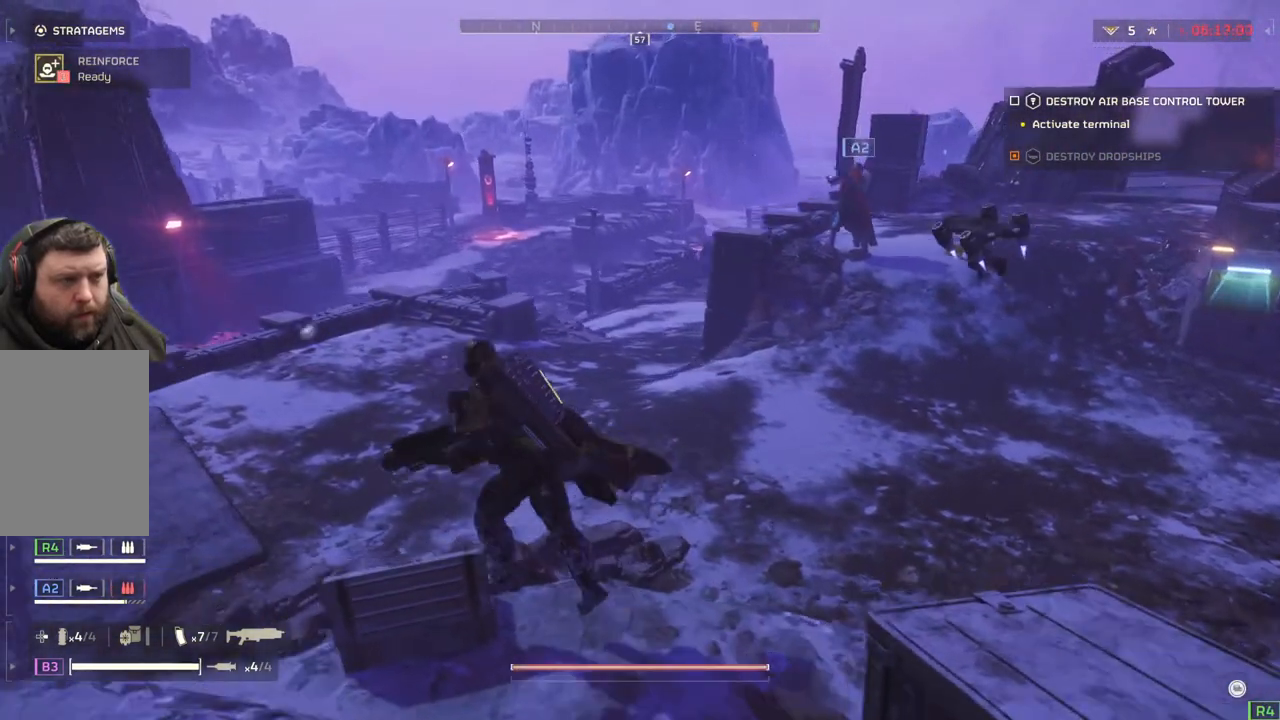
{"buttons": ["DPAD_DOWN"], "left_stick": "center", "events": [[100, "DPAD_DOWN", "down"]]}
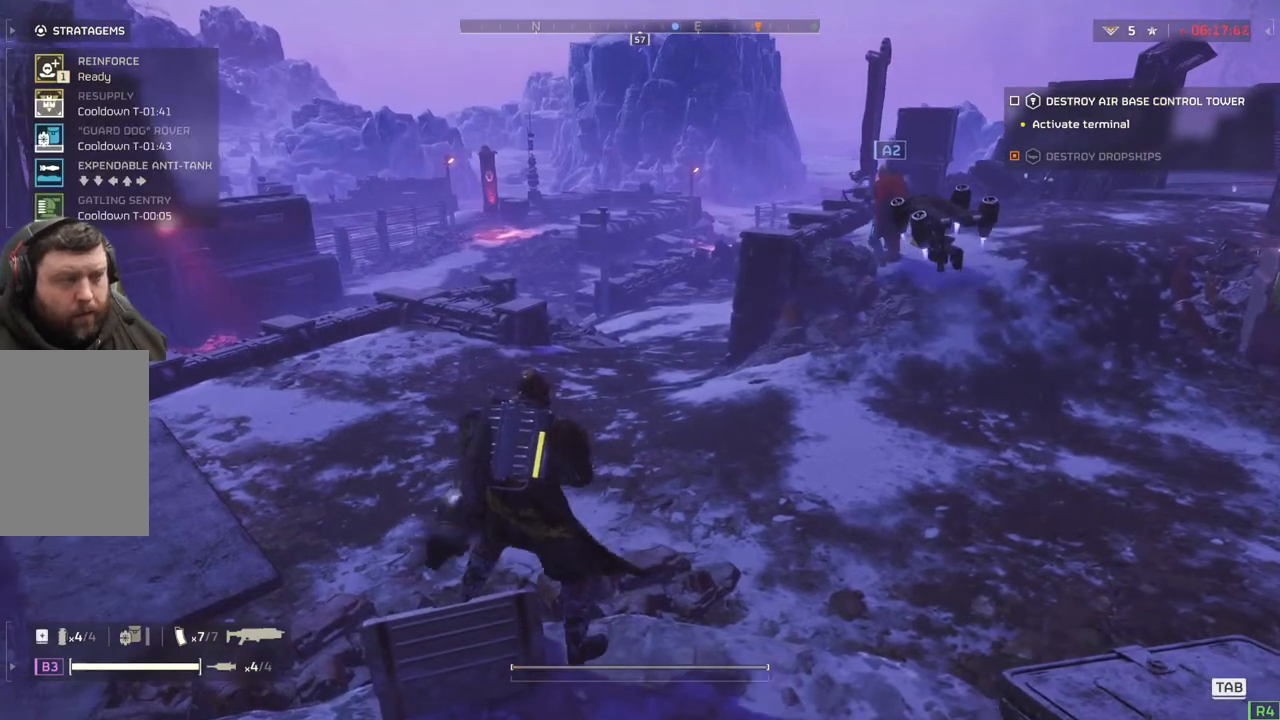
{"buttons": ["DPAD_DOWN"], "left_stick": "center", "events": []}
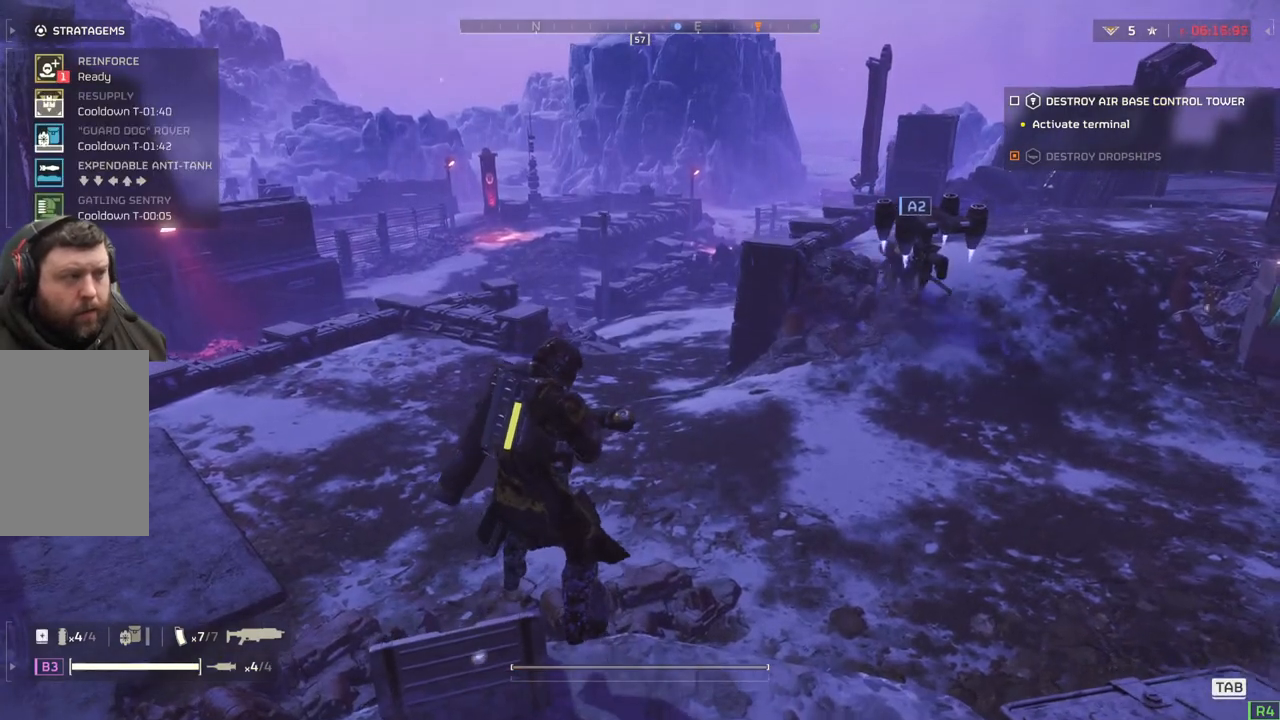
{"buttons": ["DPAD_DOWN"], "left_stick": "center", "events": []}
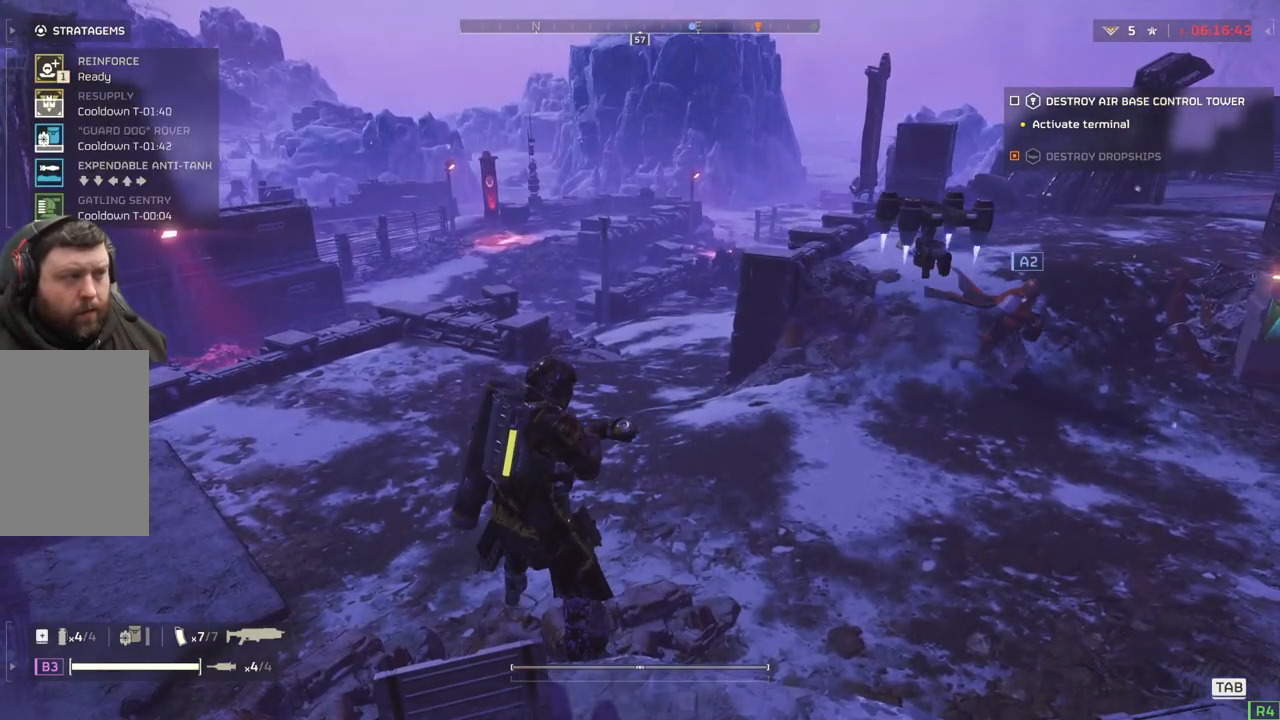
{"buttons": [], "left_stick": "center", "events": [[250, "DPAD_DOWN", "up"]]}
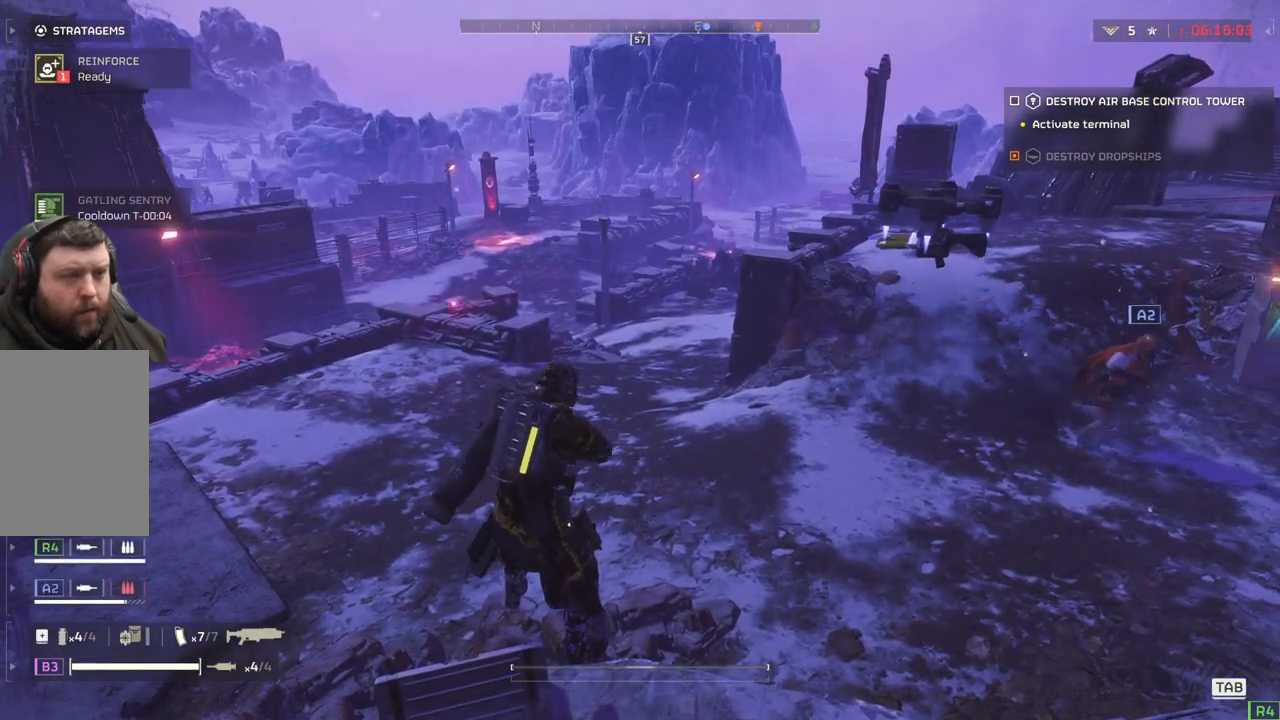
{"buttons": [], "left_stick": "center", "events": [[100, "left_stick", "down-left"], [467, "left_stick", "center"]]}
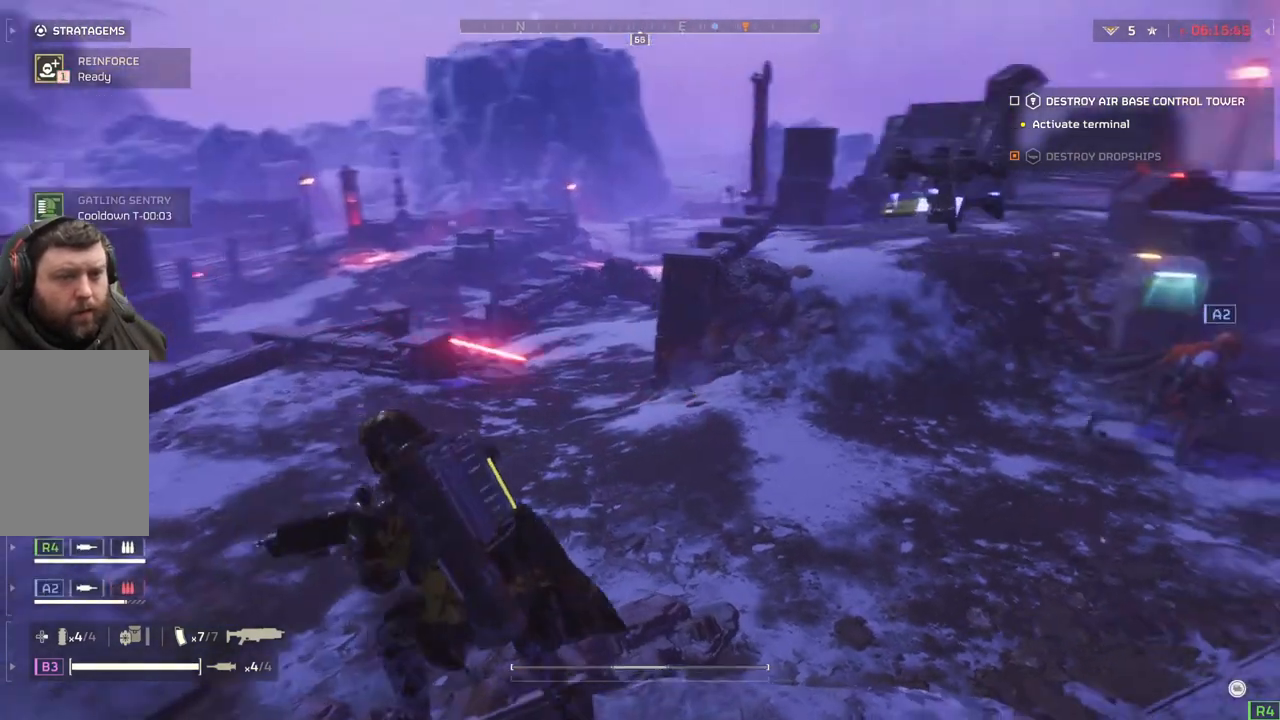
{"buttons": [], "left_stick": "center", "events": []}
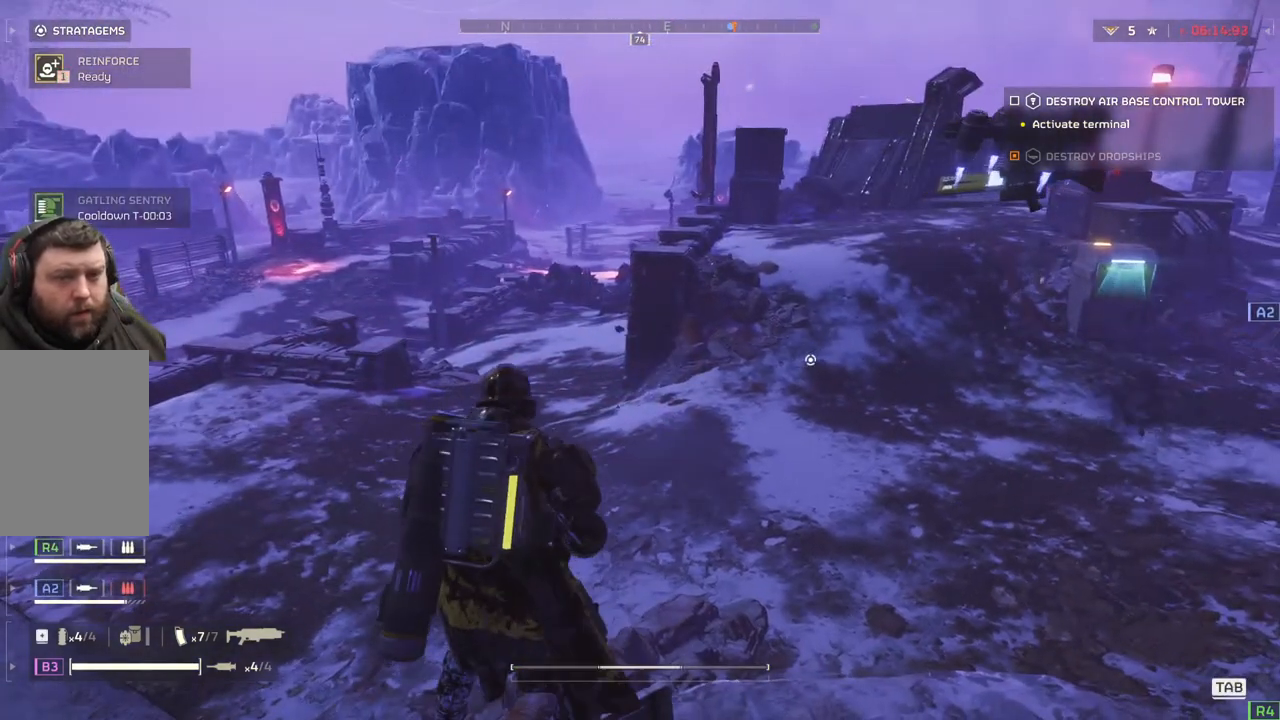
{"buttons": [], "left_stick": "center", "events": []}